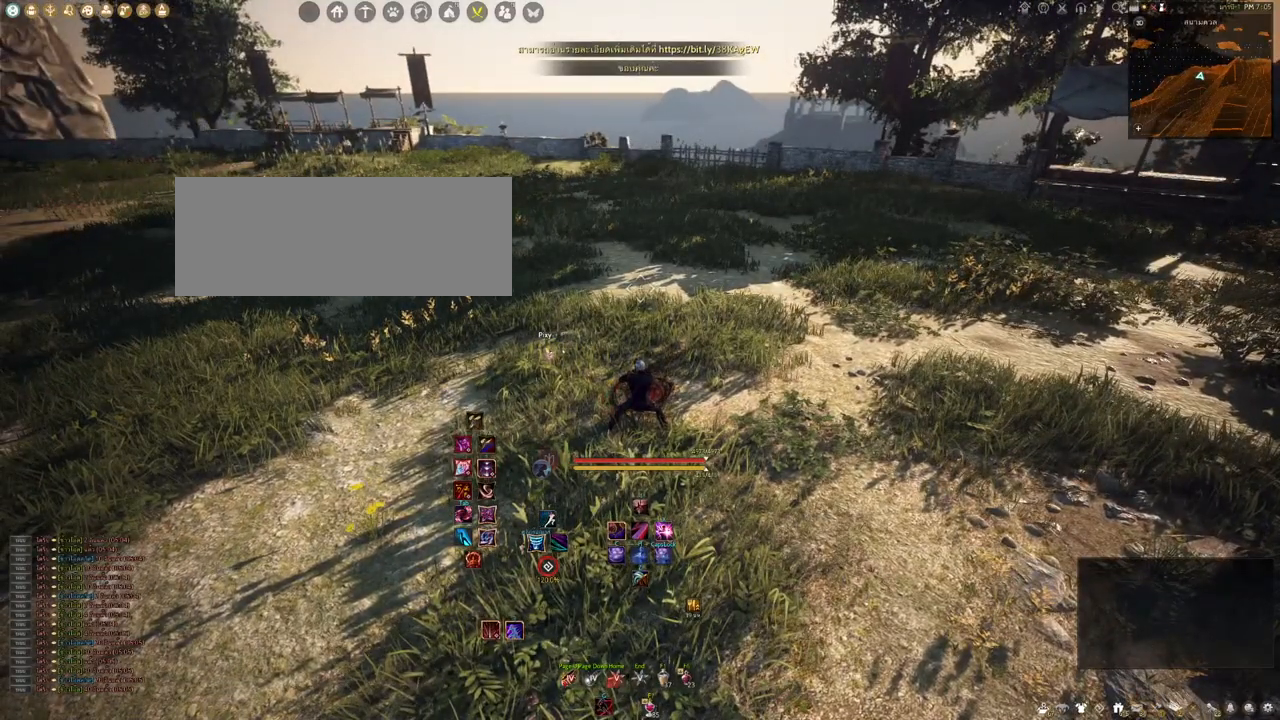
Gameplay with keyboard and mouse; each line is a JSON object with the keys and mouse buttons held at the frame after it. "events" lists presses ("down") and releases ("up") of "a", "b", "d", "e", "f4", "q", "s", "shift", "space", "w", "mouse_left" and "mouse_right" between this image and that frame as [ms after this image, input, new state], when the widget could be followed in between. "mouse_left", "mouse_right" = the "left", "right" buttons of the "mouse" list. No other keys are recorded. Mouse movement is not recorded. Not read: other_keys.
{"keys": ["a"], "mouse": [], "events": [[483, "a", "down"]]}
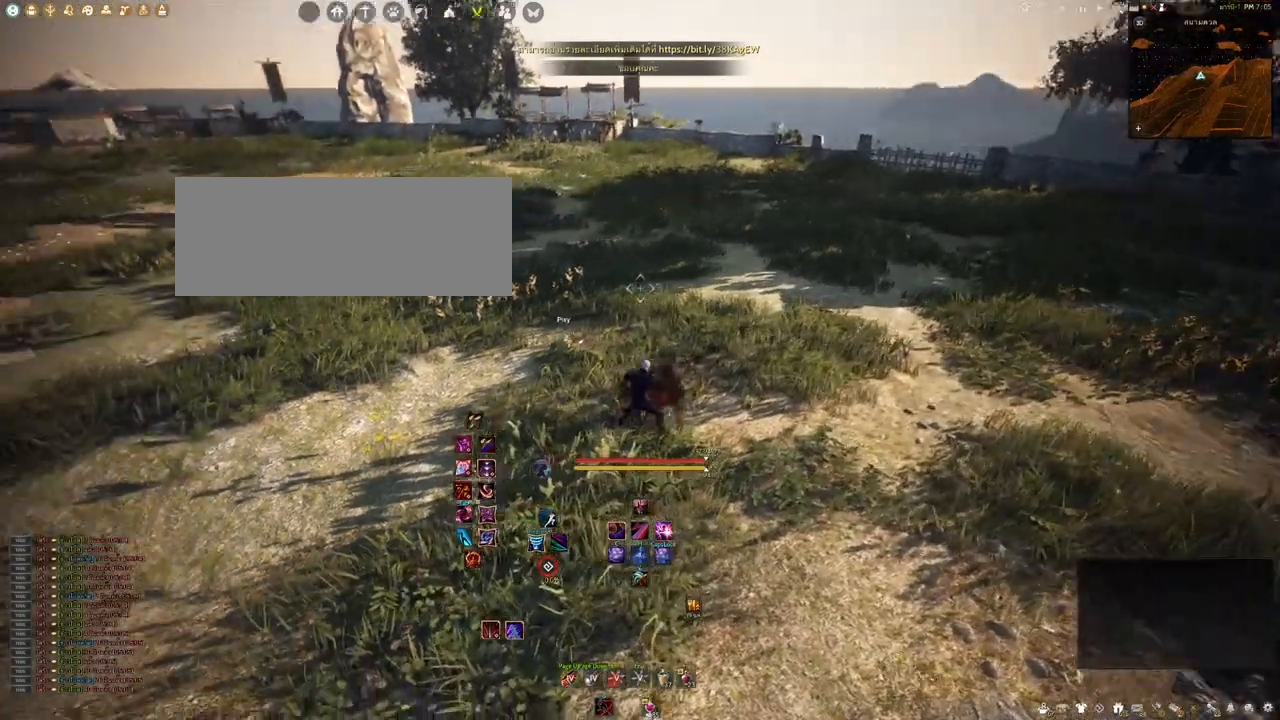
{"keys": ["a"], "mouse": [], "events": []}
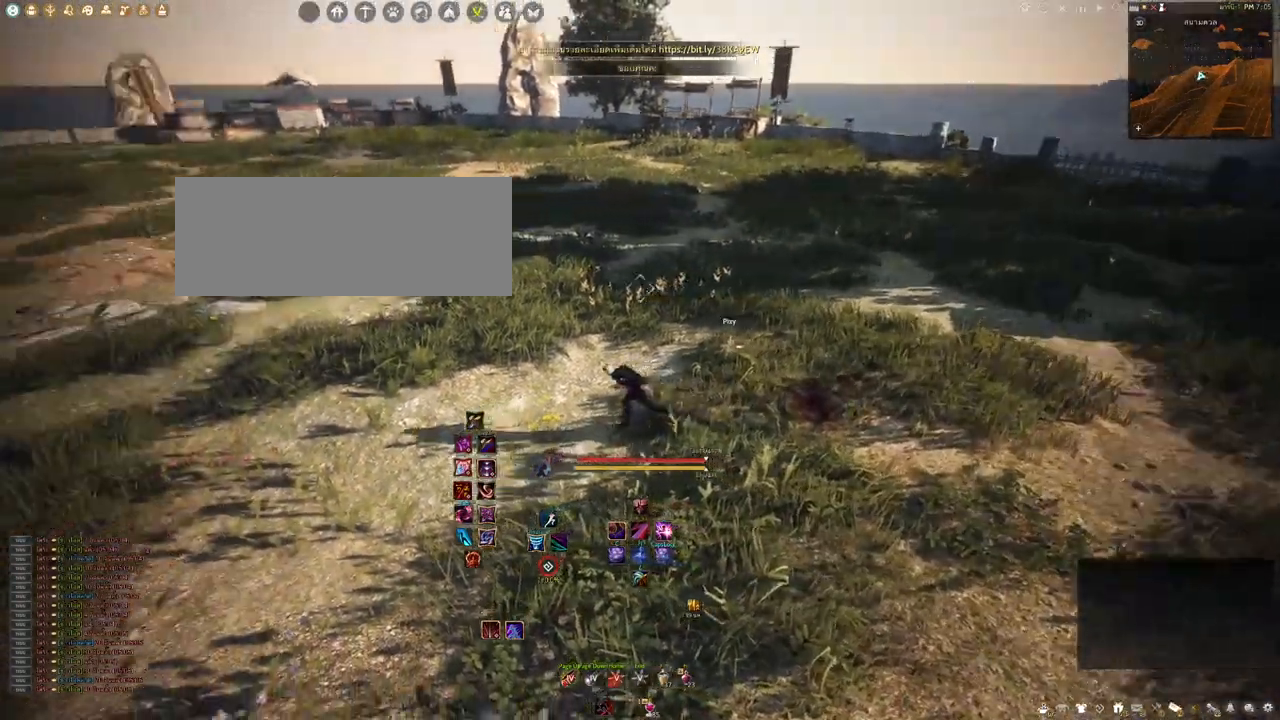
{"keys": [], "mouse": [], "events": [[467, "a", "up"]]}
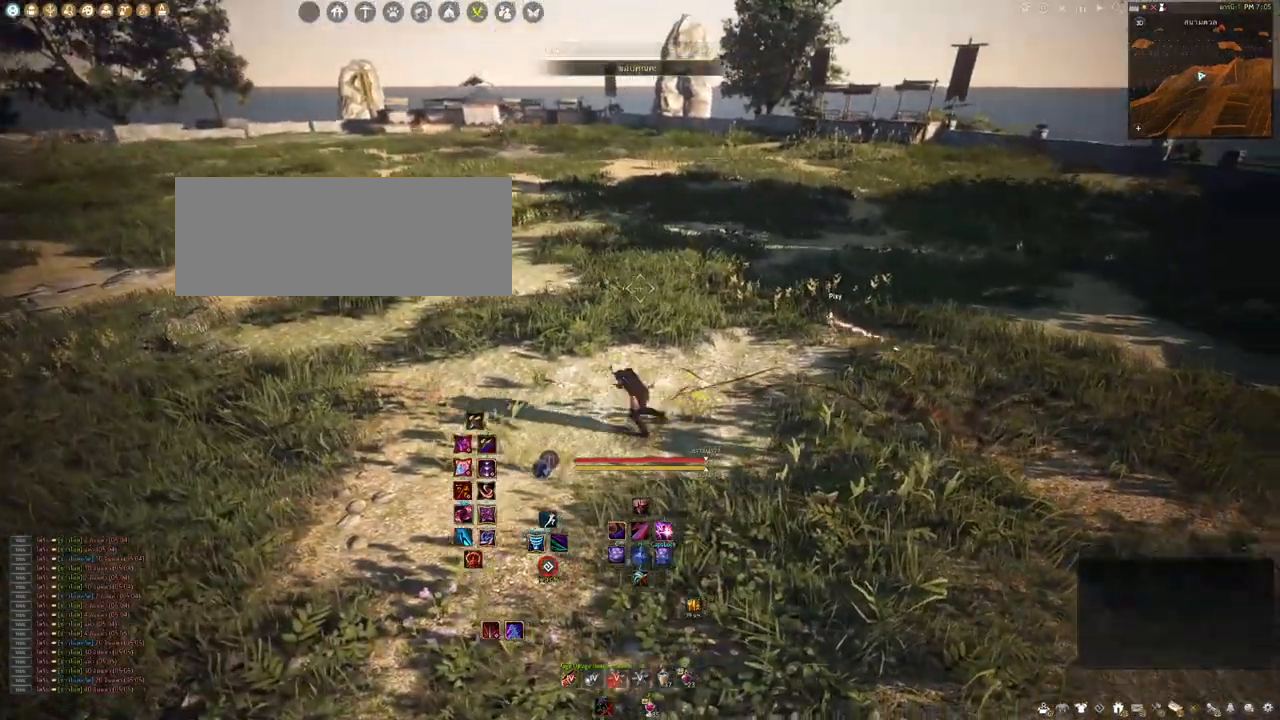
{"keys": [], "mouse": [], "events": []}
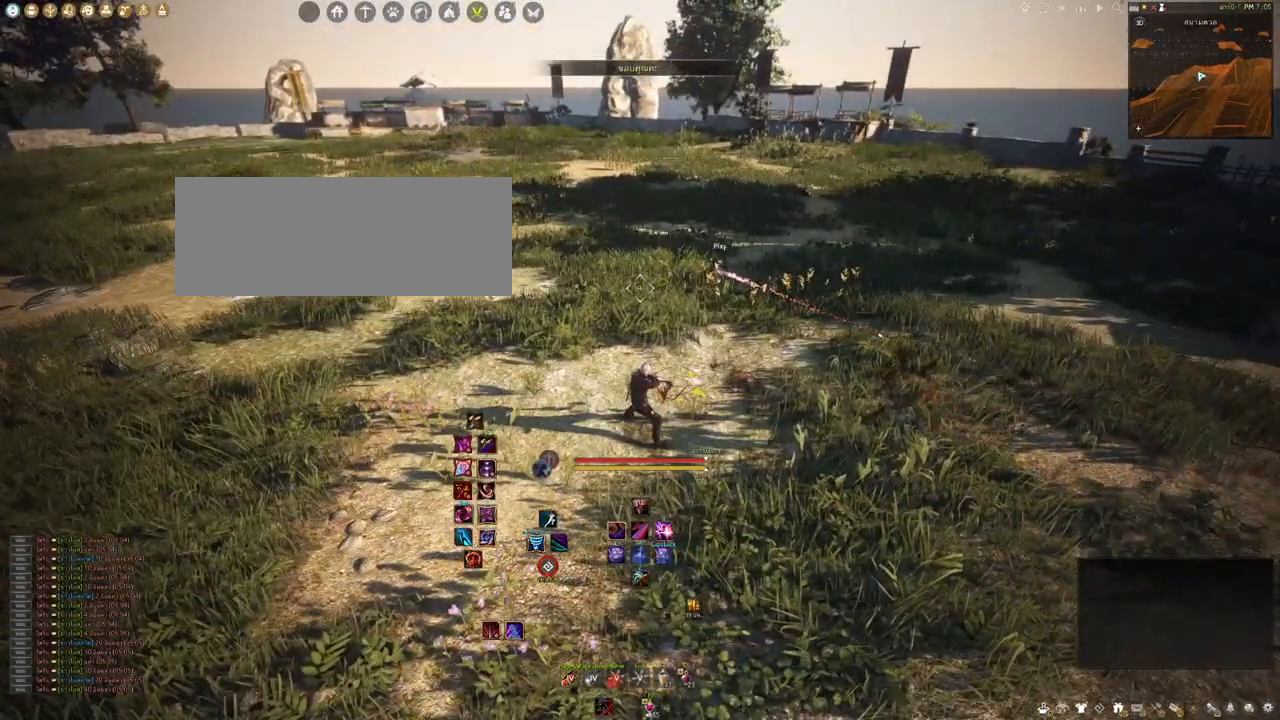
{"keys": [], "mouse": [], "events": []}
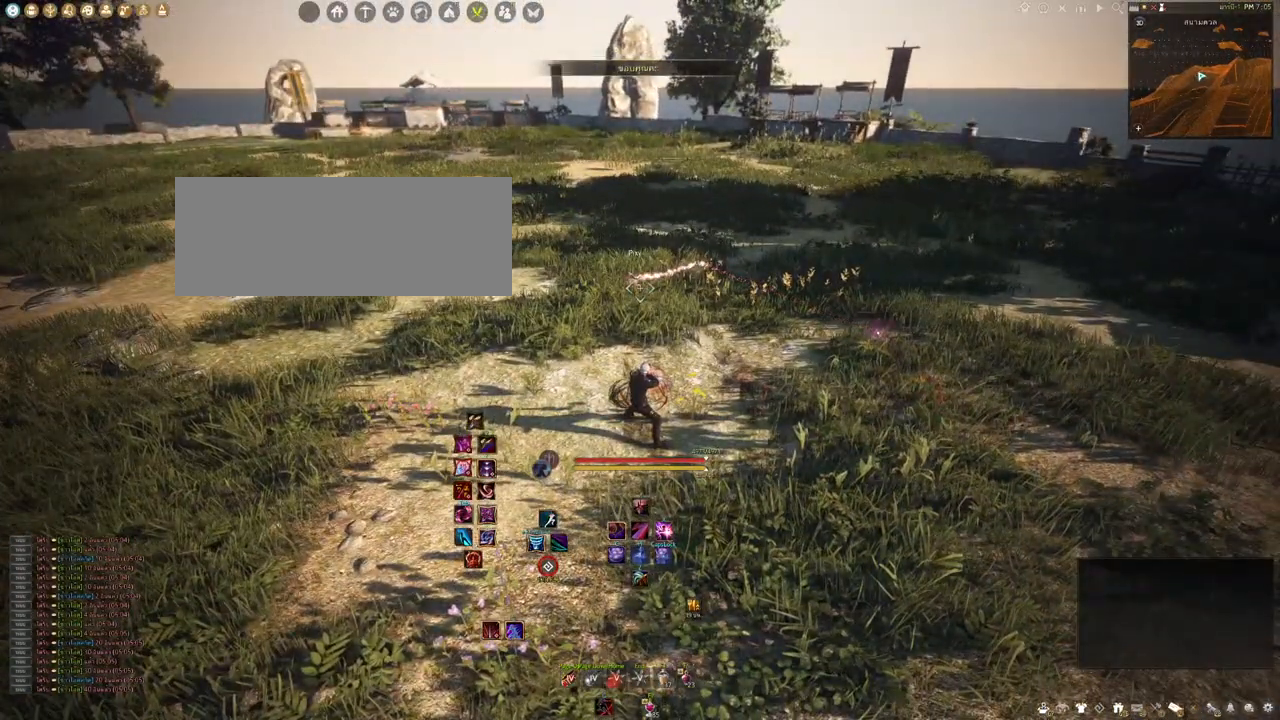
{"keys": [], "mouse": [], "events": []}
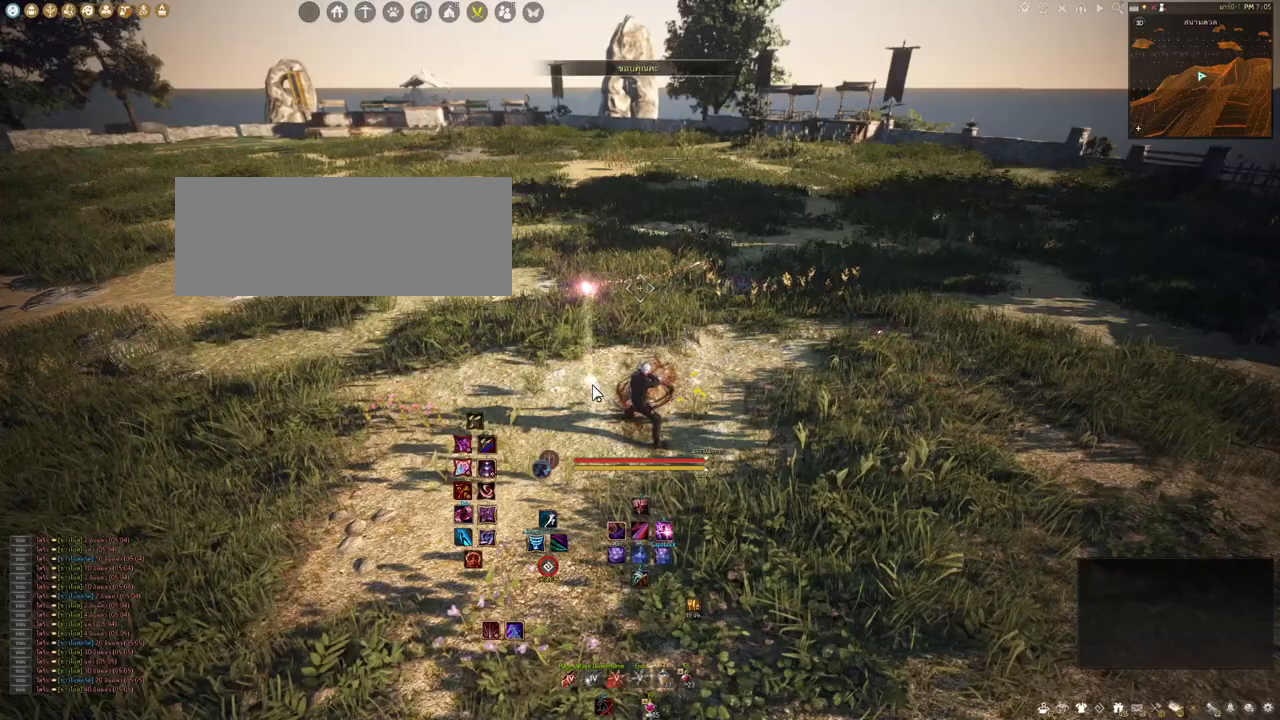
{"keys": [], "mouse": [], "events": []}
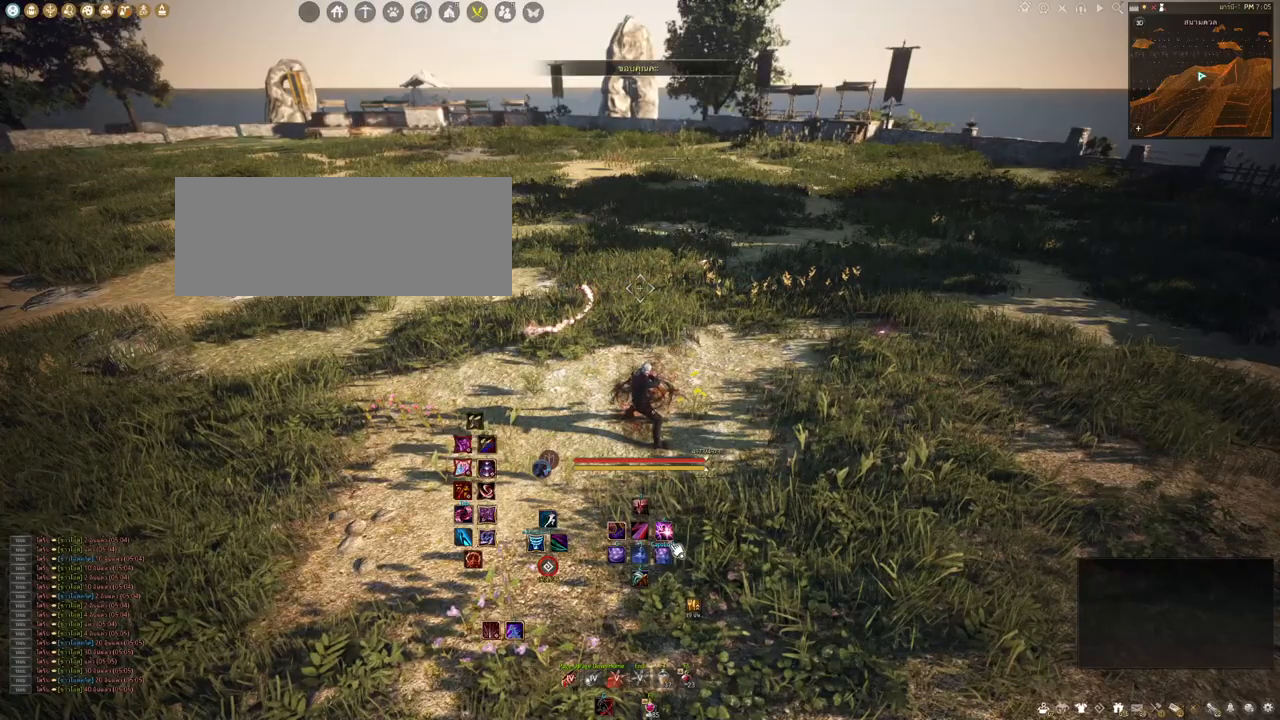
{"keys": [], "mouse": [], "events": []}
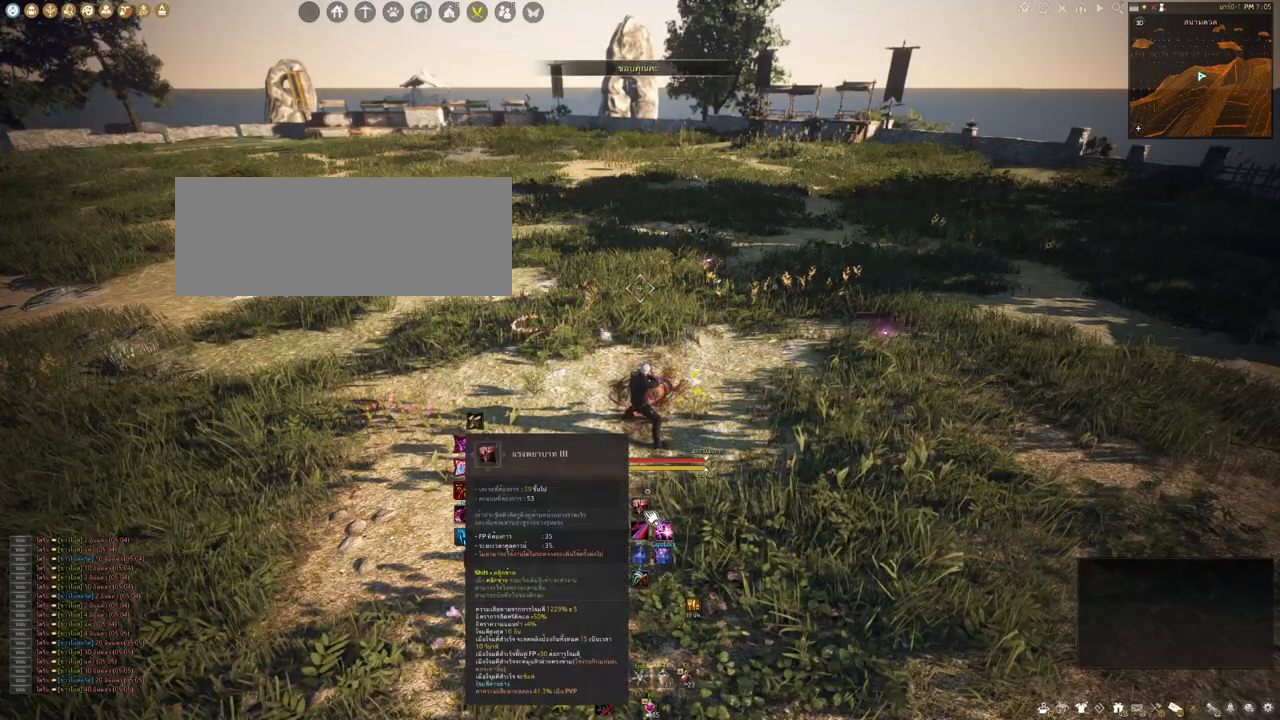
{"keys": [], "mouse": [], "events": []}
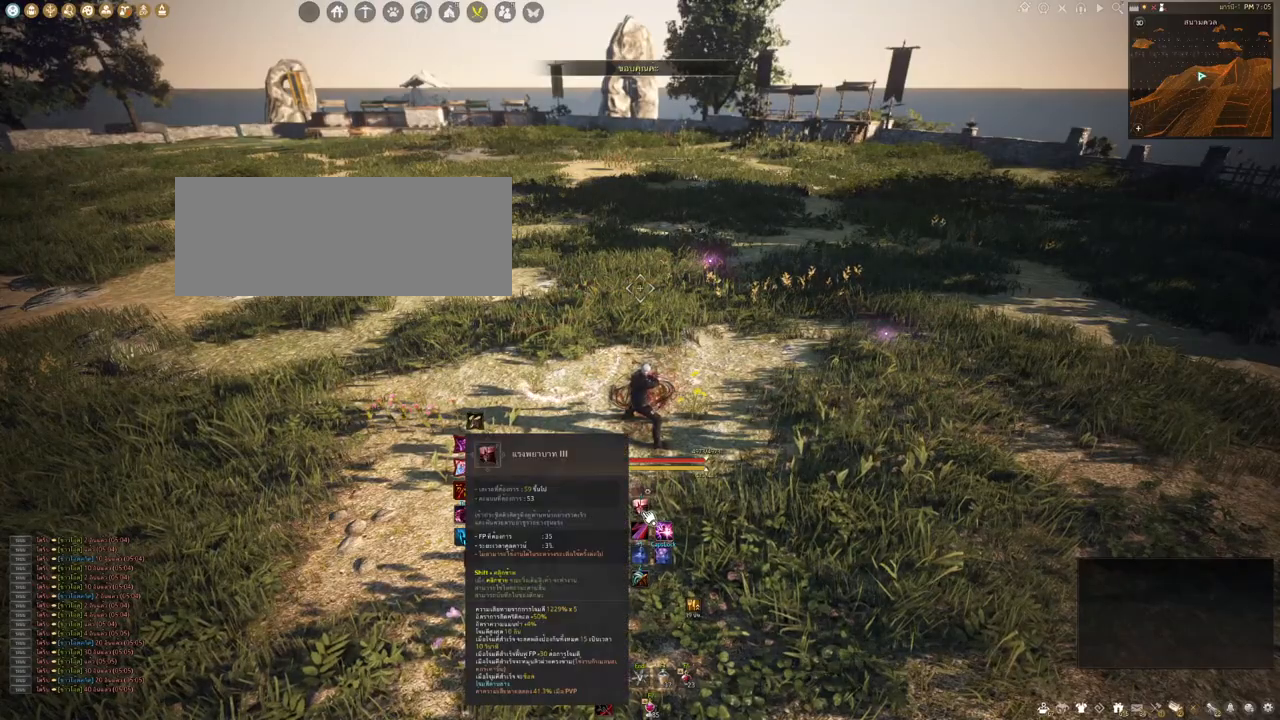
{"keys": [], "mouse": [], "events": []}
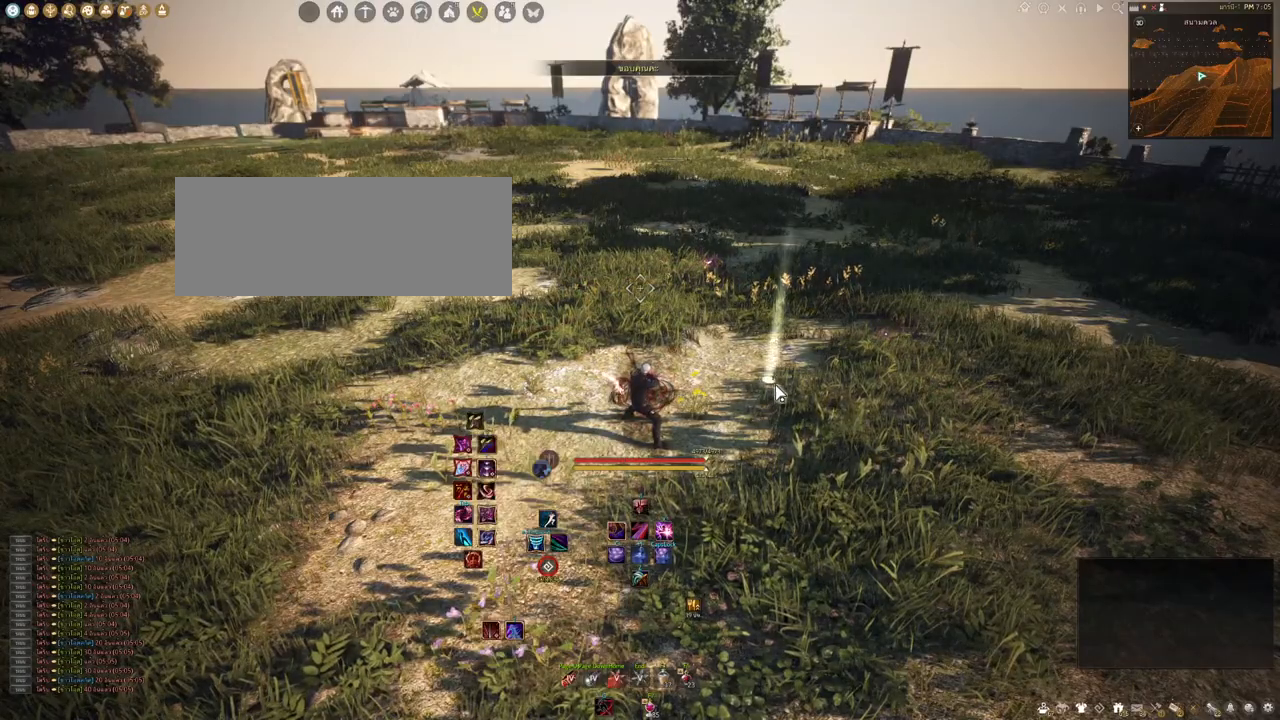
{"keys": [], "mouse": [], "events": []}
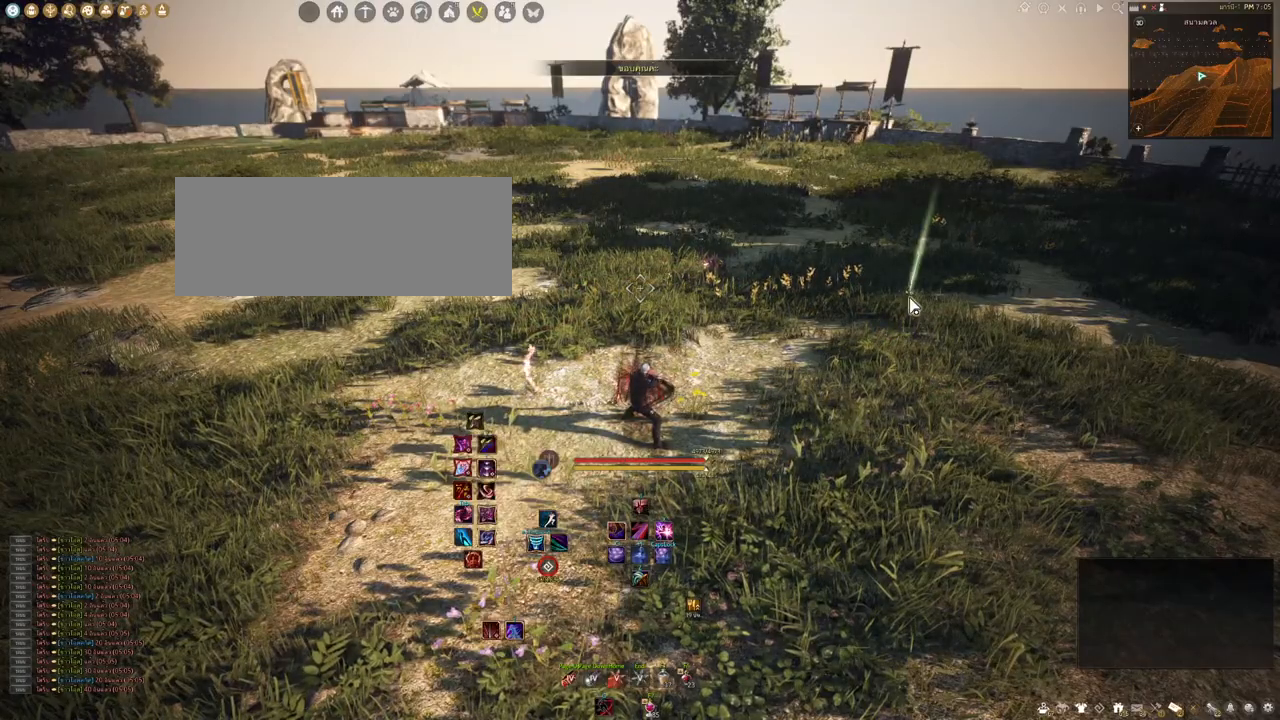
{"keys": ["a"], "mouse": [], "events": [[200, "a", "down"]]}
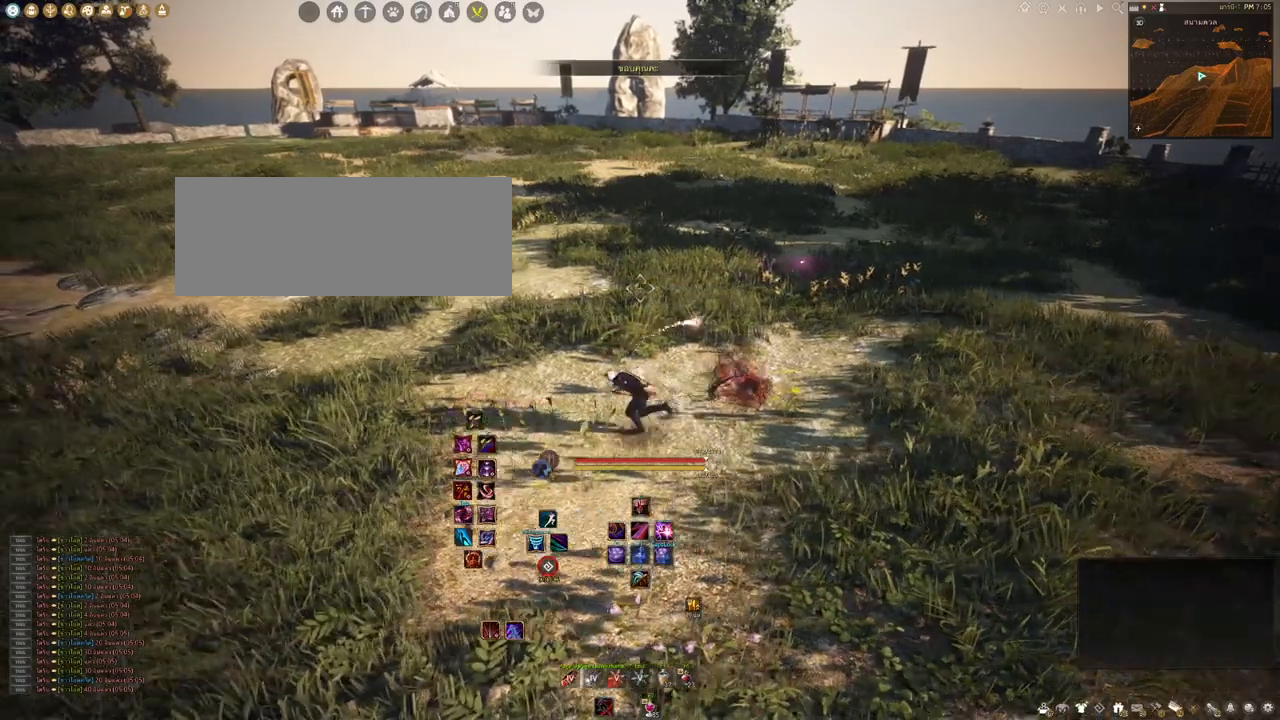
{"keys": ["a"], "mouse": [], "events": []}
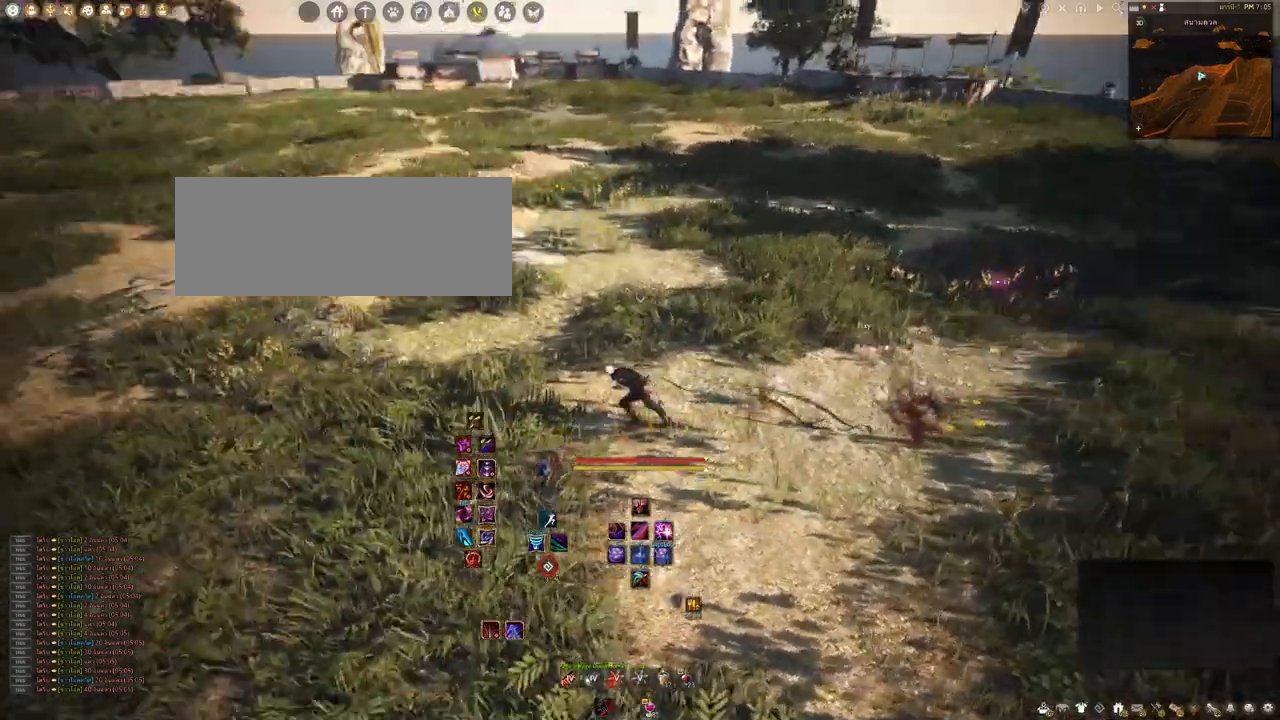
{"keys": ["a"], "mouse": [], "events": [[183, "w", "down"], [417, "w", "up"]]}
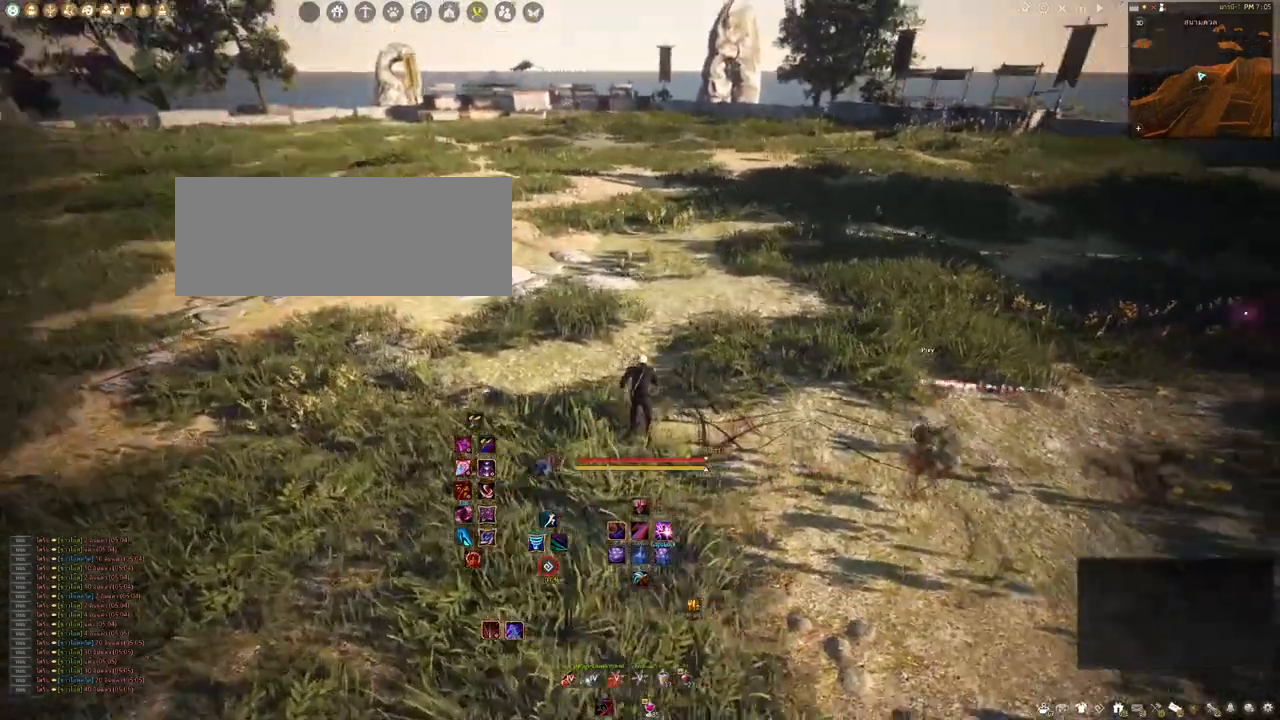
{"keys": [], "mouse": [], "events": [[150, "a", "up"]]}
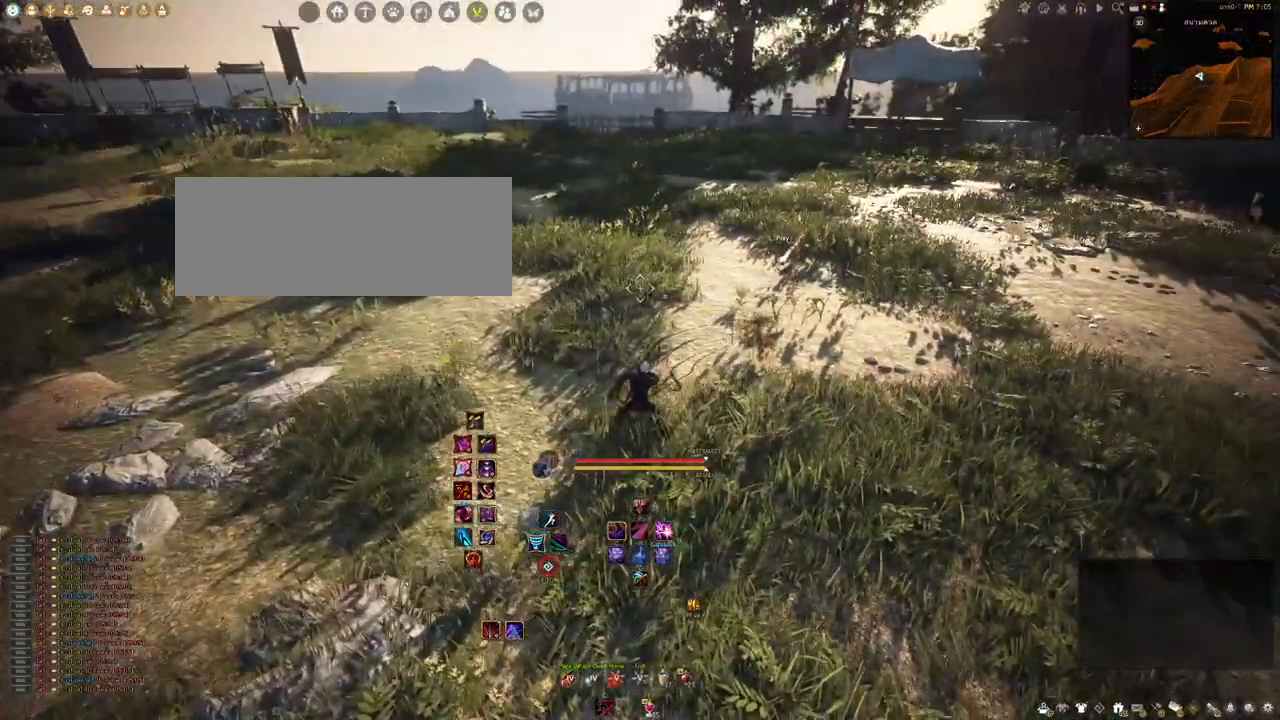
{"keys": ["w"], "mouse": ["right"], "events": [[400, "w", "down"], [417, "mouse_right", "down"]]}
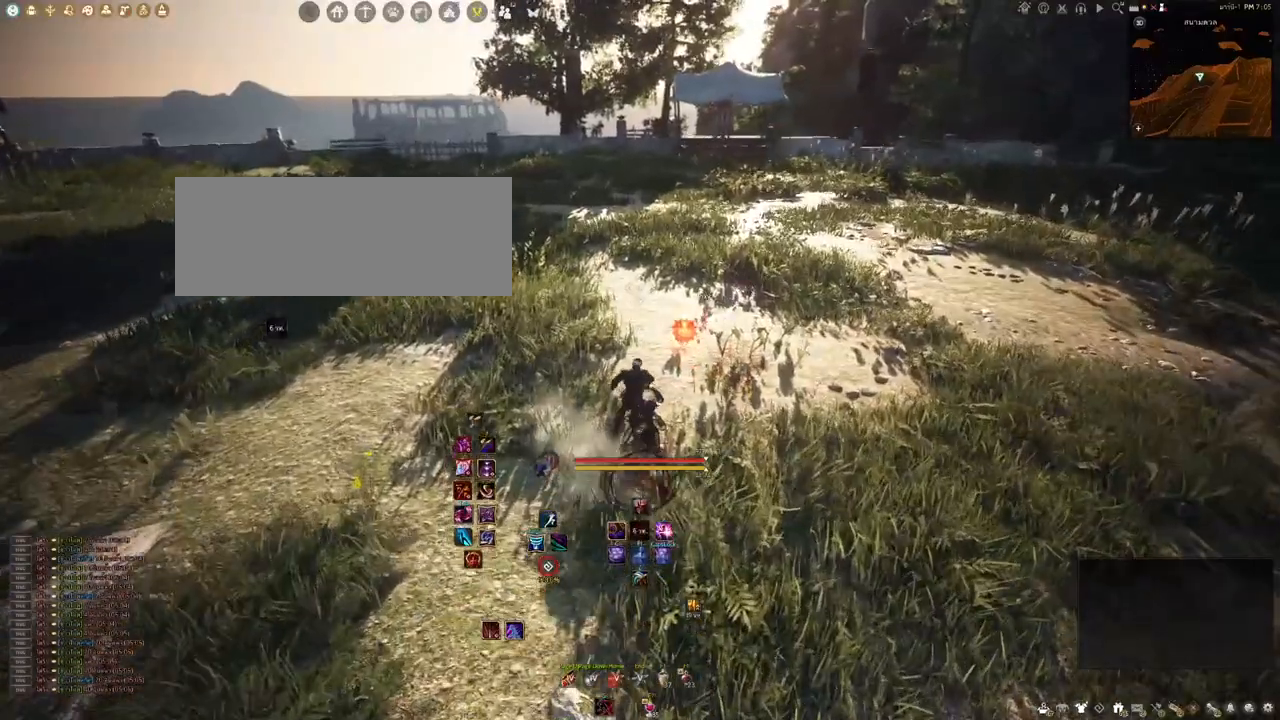
{"keys": [], "mouse": [], "events": [[83, "mouse_right", "up"], [117, "w", "up"]]}
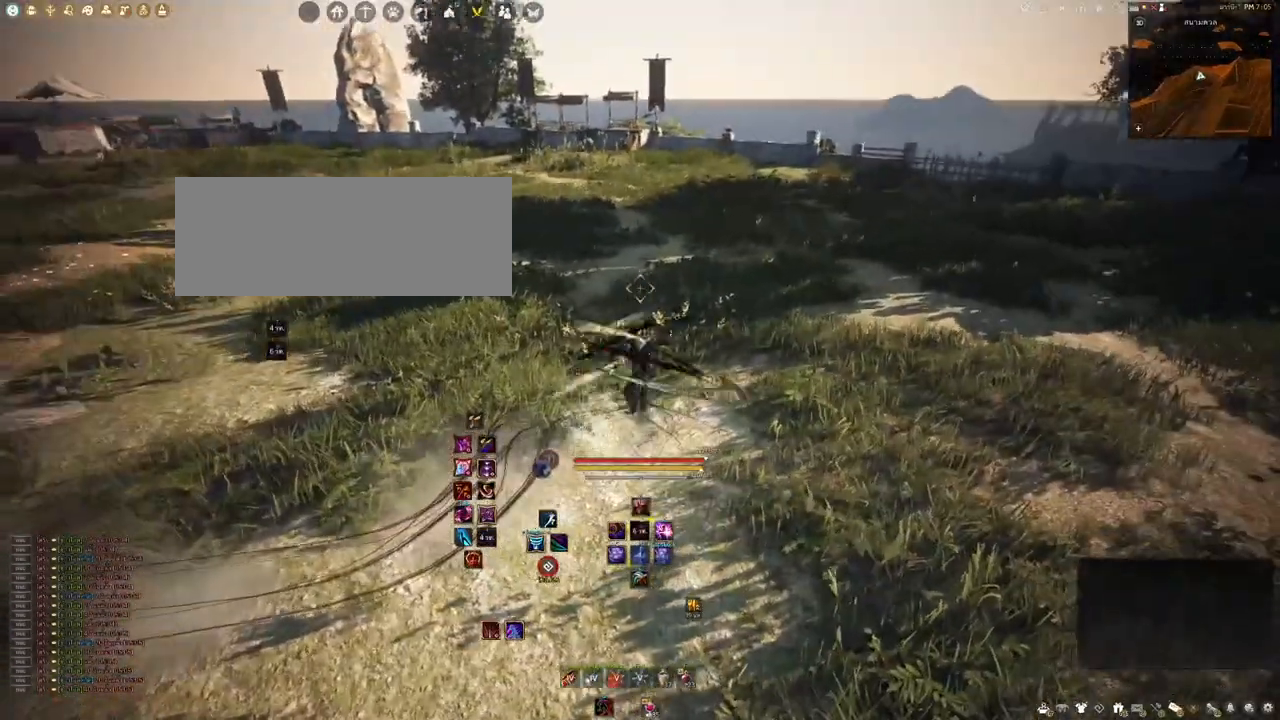
{"keys": ["space"], "mouse": [], "events": [[400, "space", "down"]]}
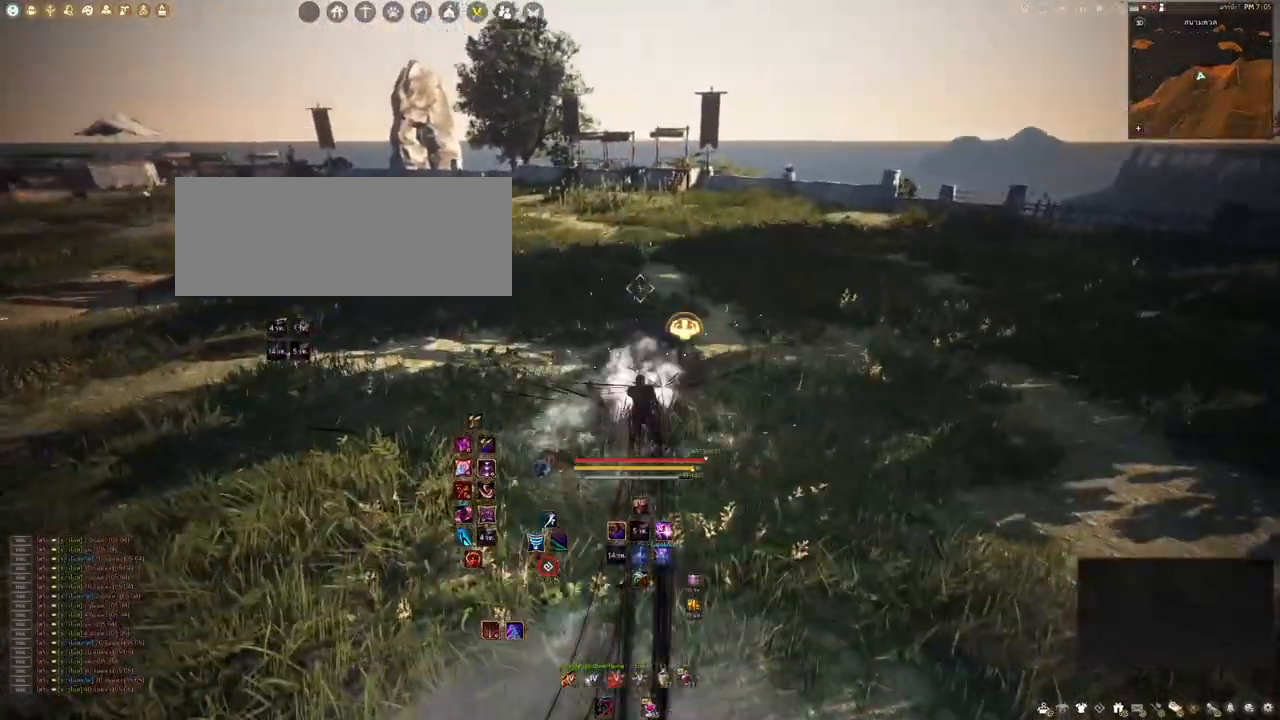
{"keys": [], "mouse": [], "events": [[200, "space", "up"]]}
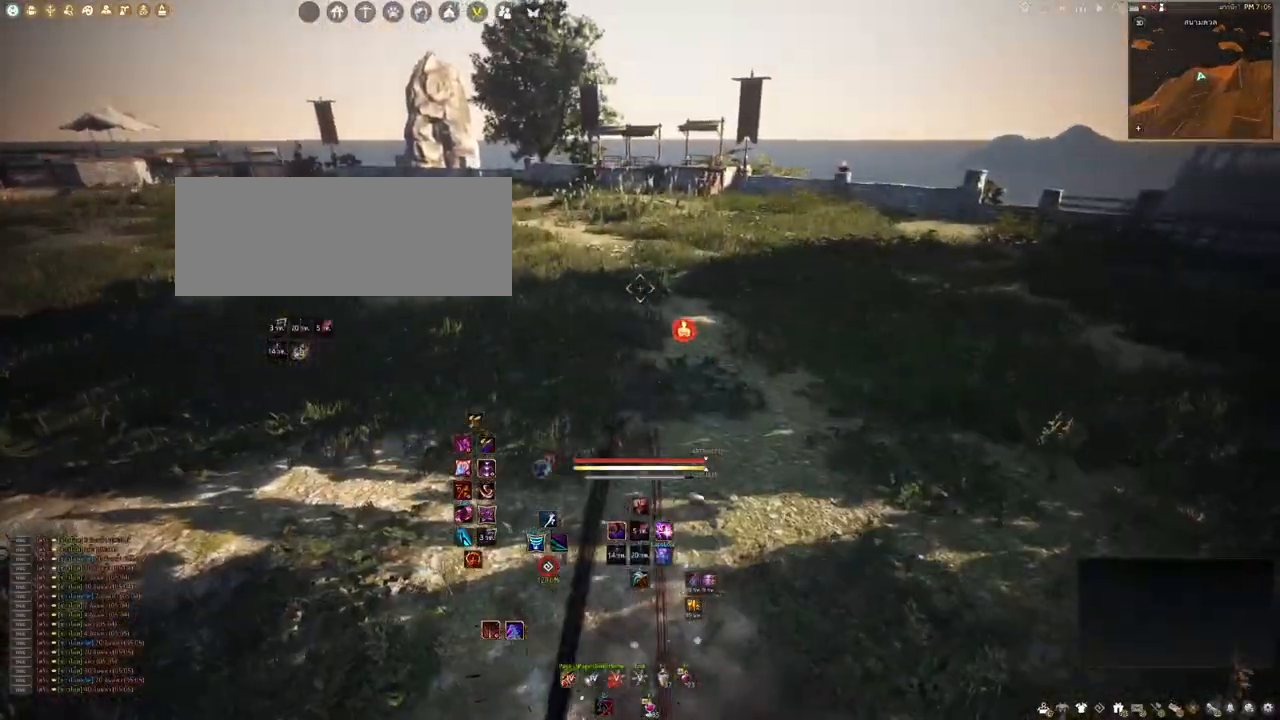
{"keys": [], "mouse": [], "events": []}
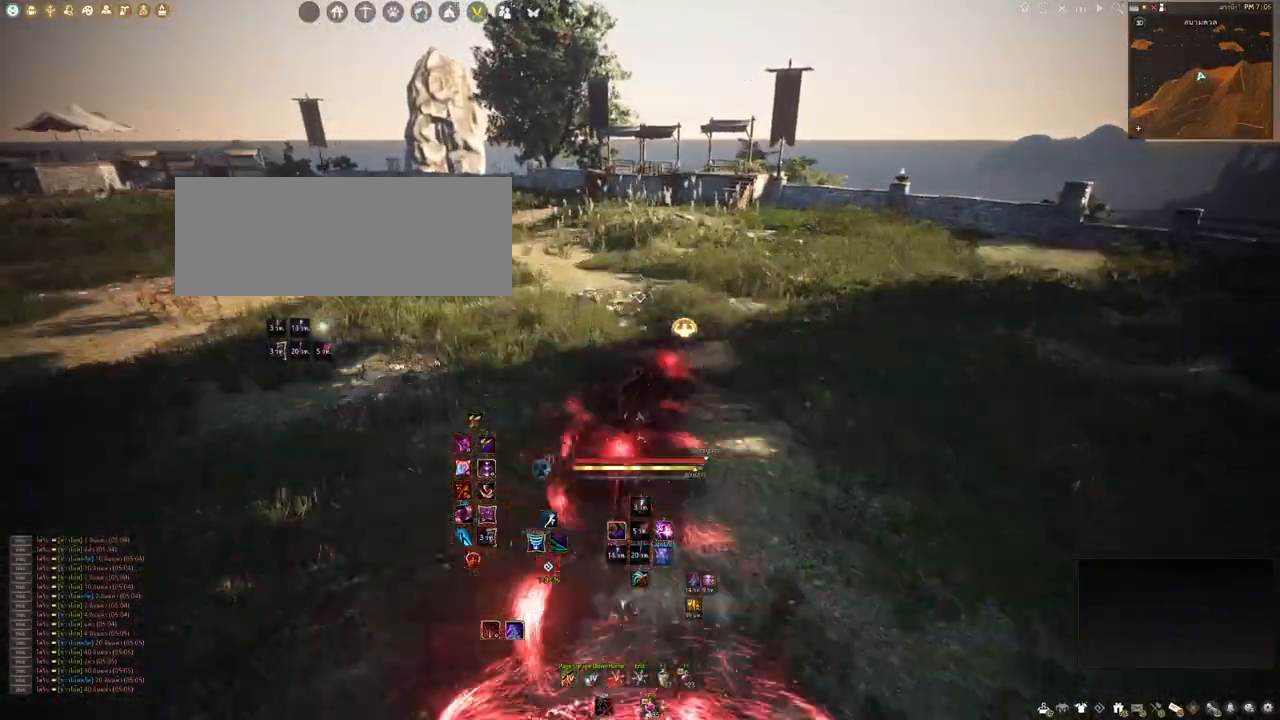
{"keys": ["shift"], "mouse": [], "events": [[117, "shift", "down"]]}
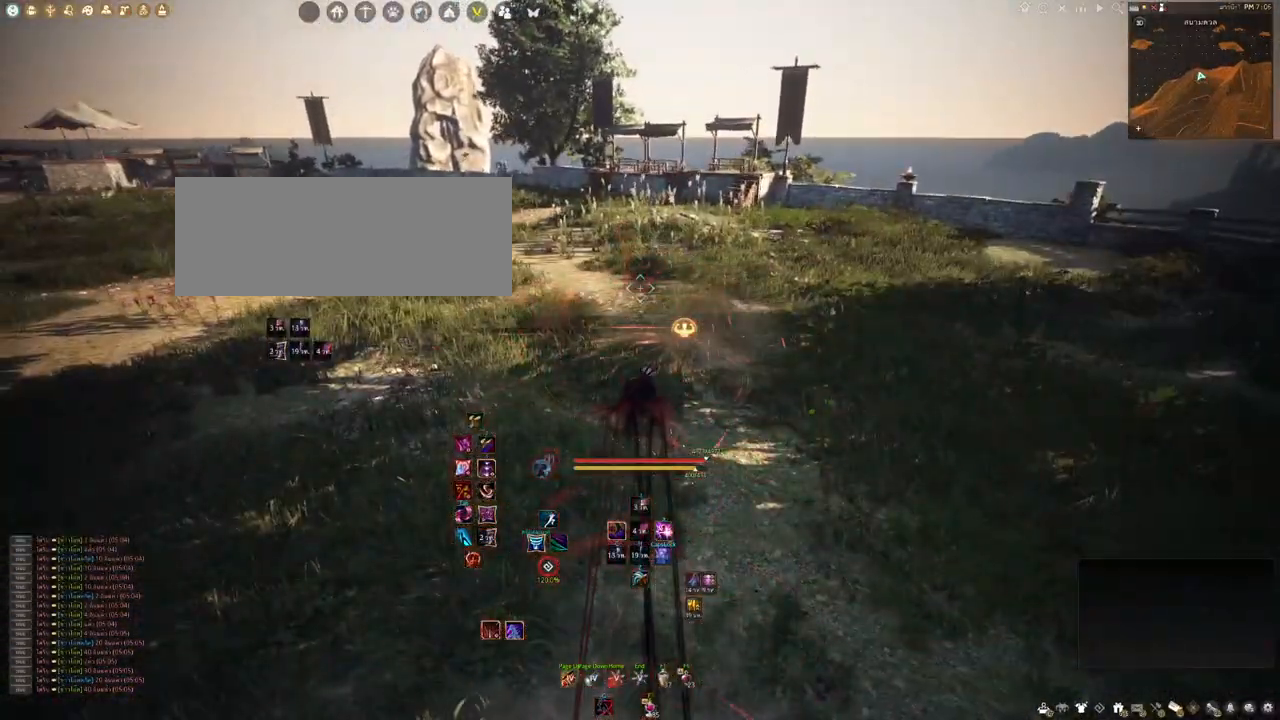
{"keys": ["shift"], "mouse": [], "events": []}
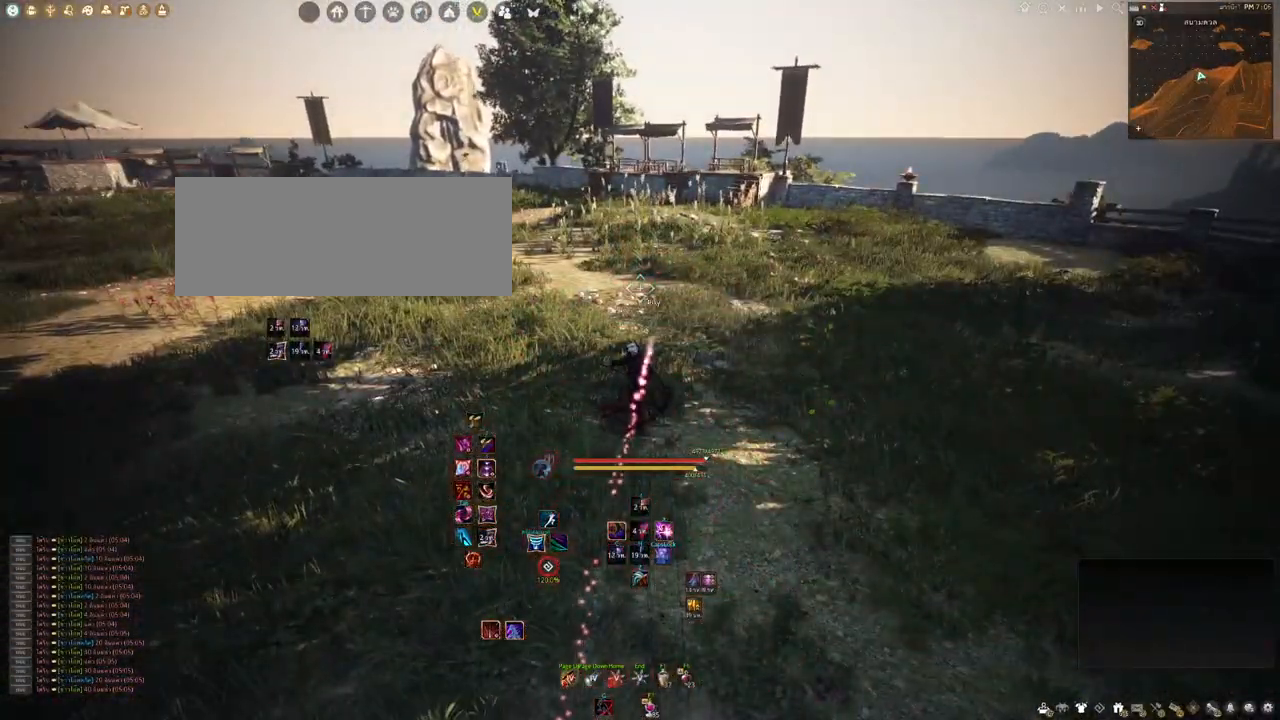
{"keys": [], "mouse": [], "events": [[250, "shift", "up"]]}